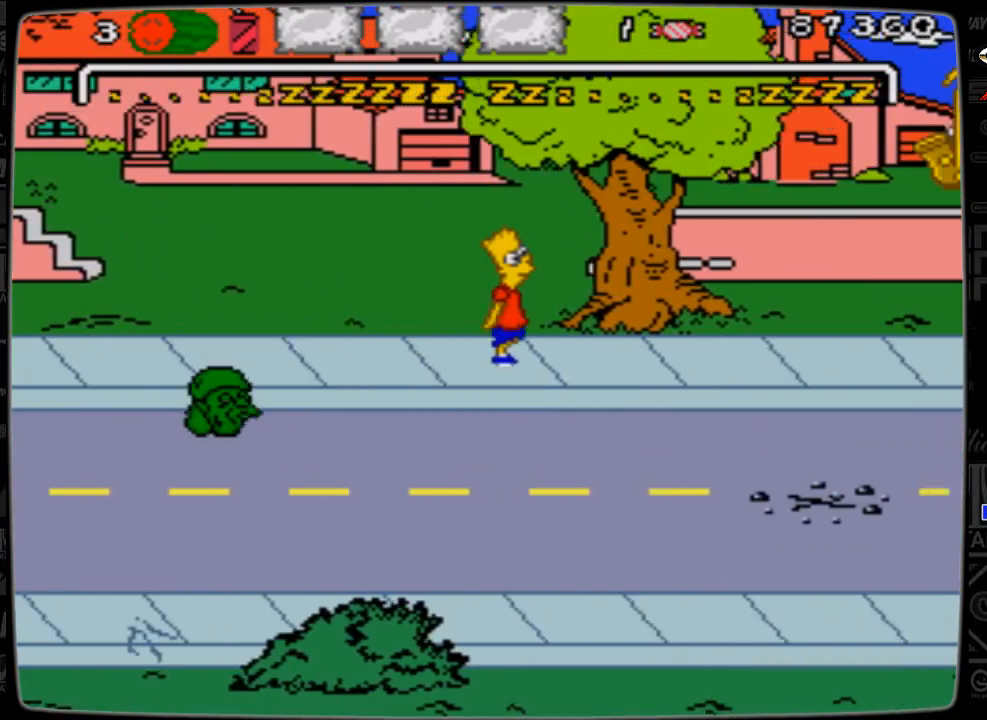
Gameplay with a controller; each line is a JSON object with the inputs held at the frame after it. "events" lists button and stick changes between this image and that frame as [ms after this image, input, new state], when the widget could be followed in between. Not read: L3 R3.
{"buttons": ["DPAD_RIGHT"], "events": []}
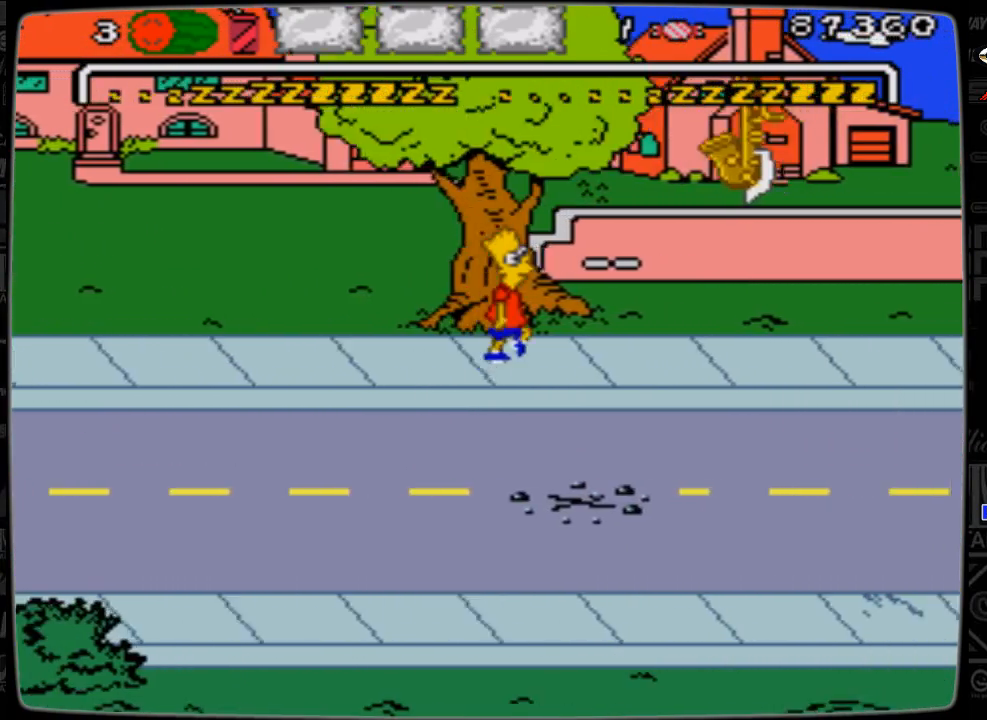
{"buttons": ["DPAD_RIGHT"], "events": []}
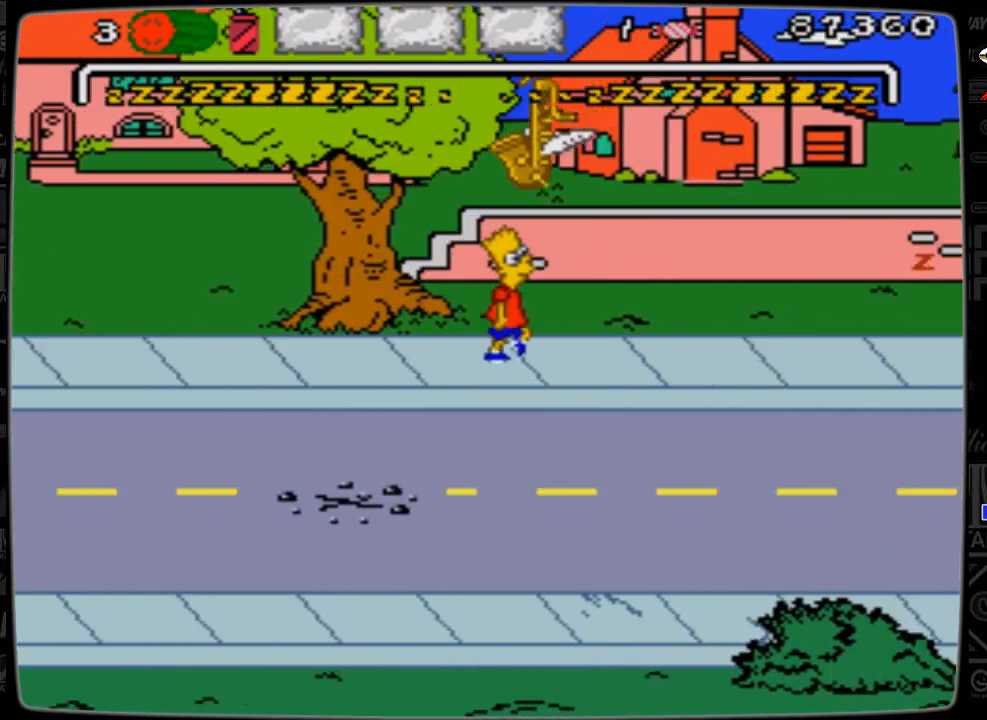
{"buttons": ["DPAD_RIGHT"], "events": []}
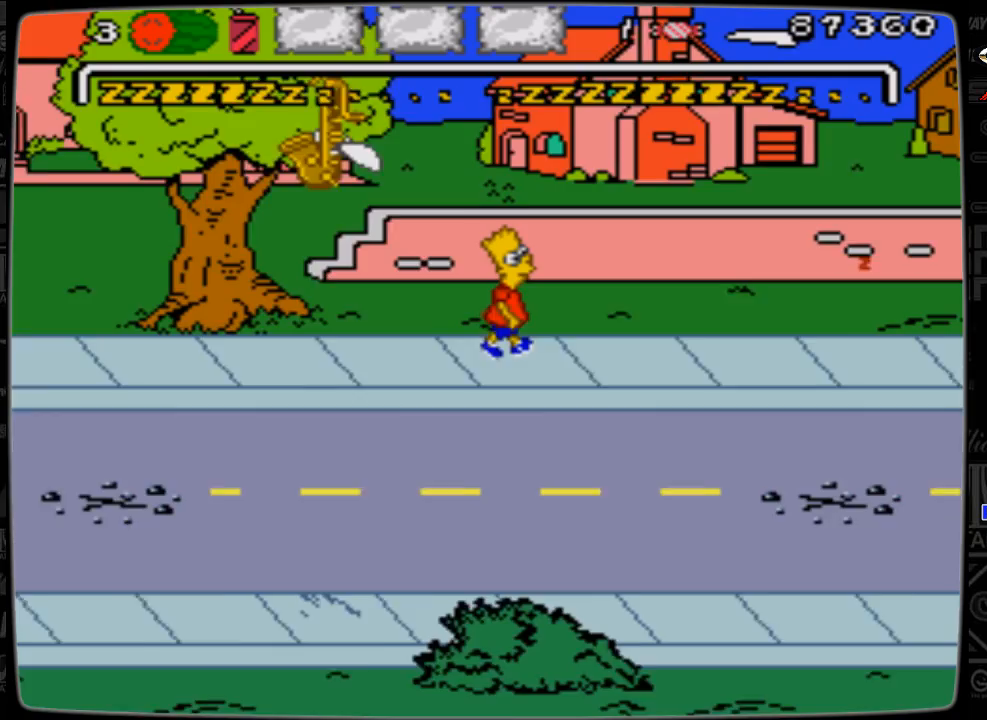
{"buttons": ["DPAD_RIGHT"], "events": [[300, "DPAD_UP", "down"], [400, "DPAD_UP", "up"]]}
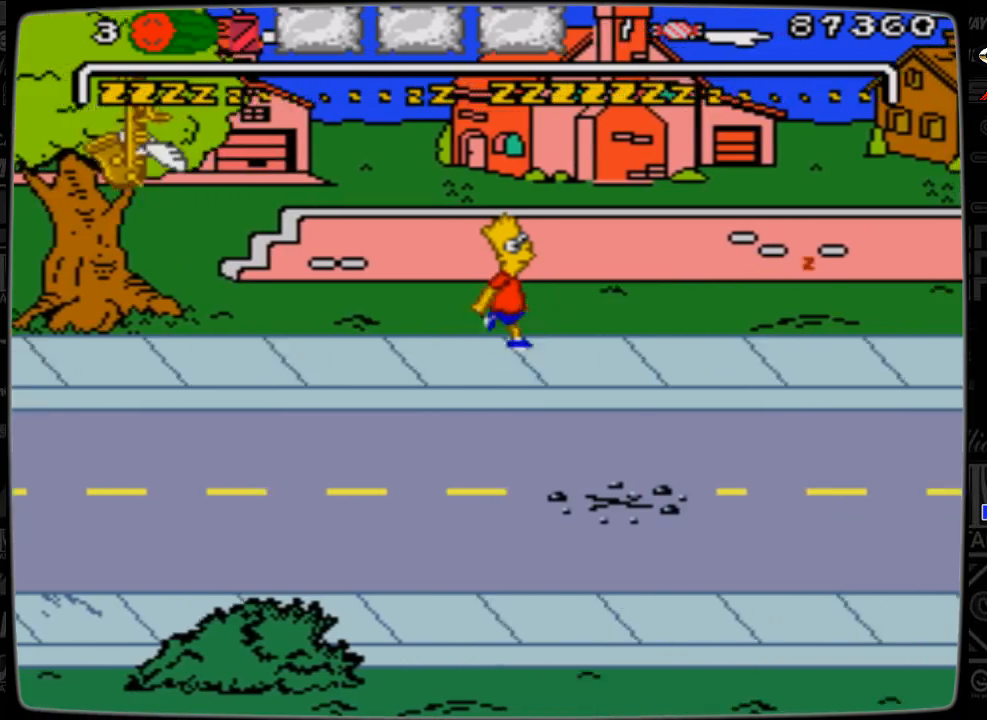
{"buttons": ["DPAD_RIGHT"], "events": []}
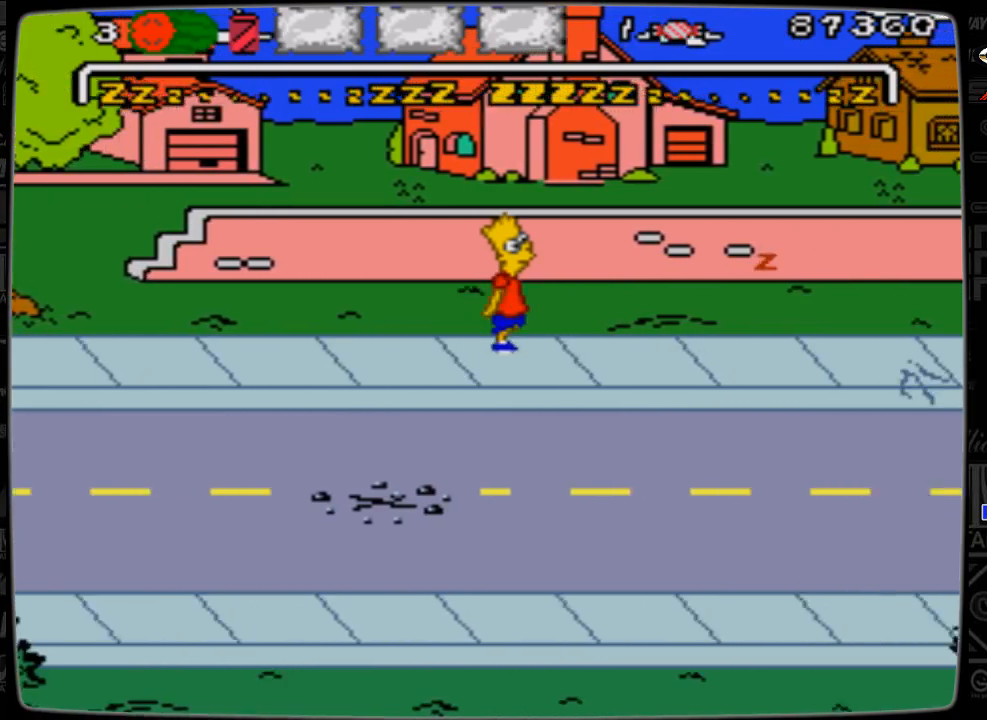
{"buttons": ["DPAD_RIGHT"], "events": []}
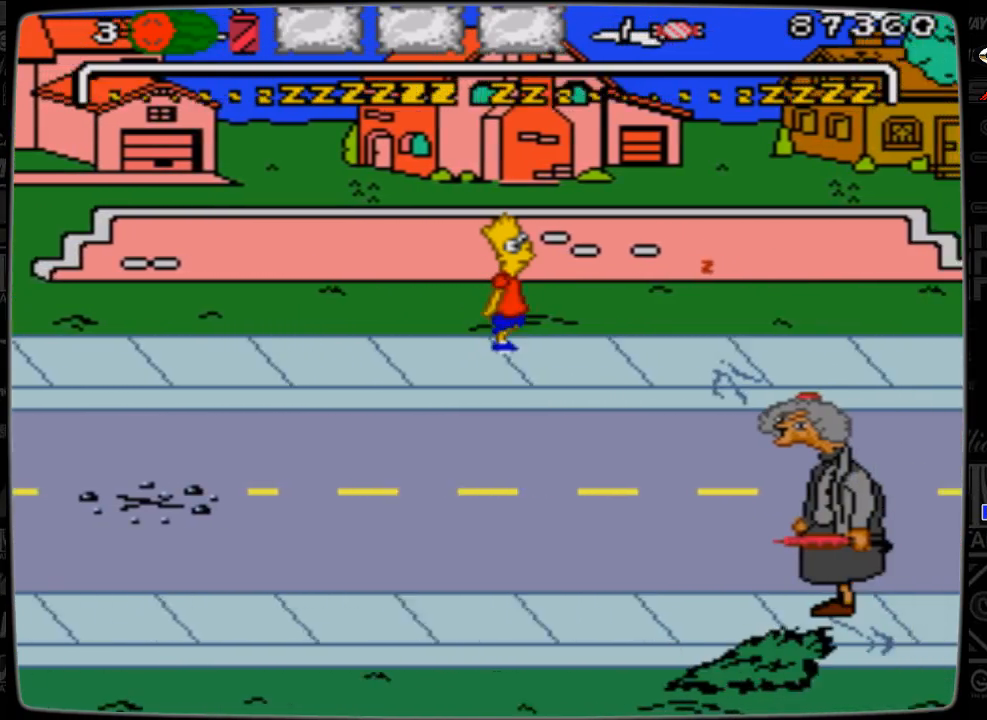
{"buttons": ["DPAD_RIGHT"], "events": []}
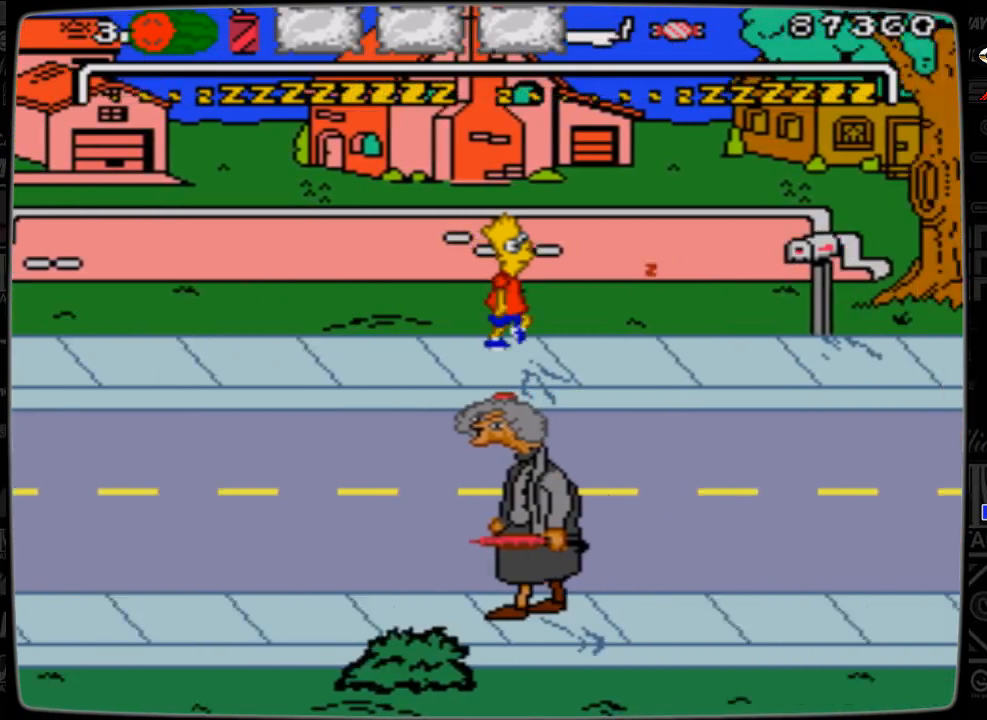
{"buttons": ["DPAD_RIGHT"], "events": []}
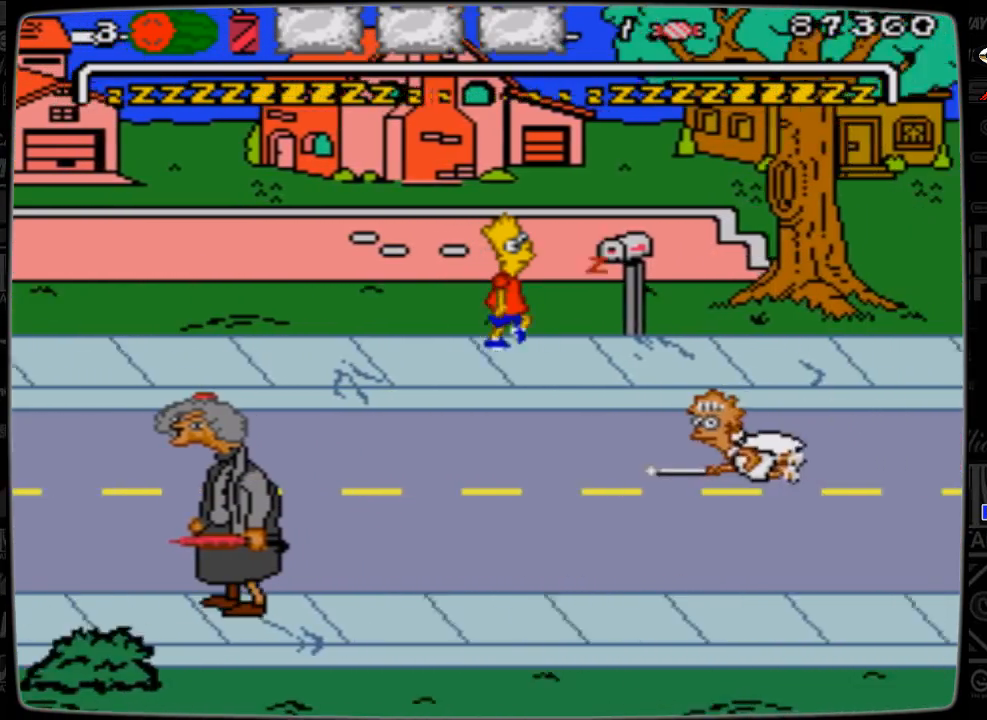
{"buttons": ["DPAD_RIGHT"], "events": [[133, "A", "down"], [400, "A", "up"]]}
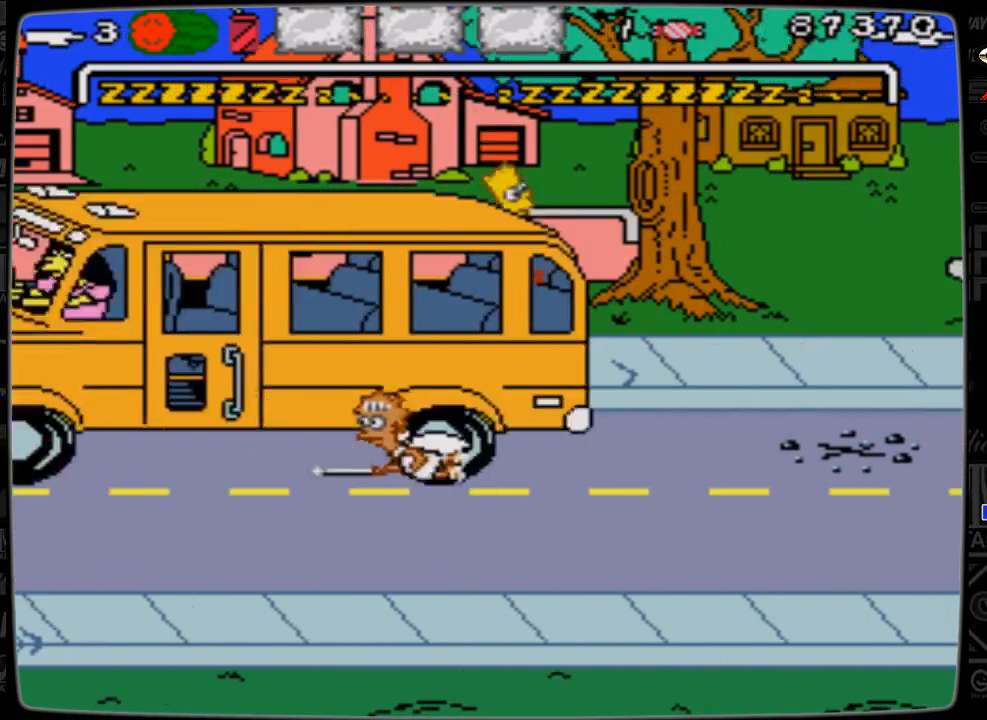
{"buttons": ["DPAD_LEFT"], "events": [[33, "DPAD_RIGHT", "up"], [167, "DPAD_LEFT", "down"]]}
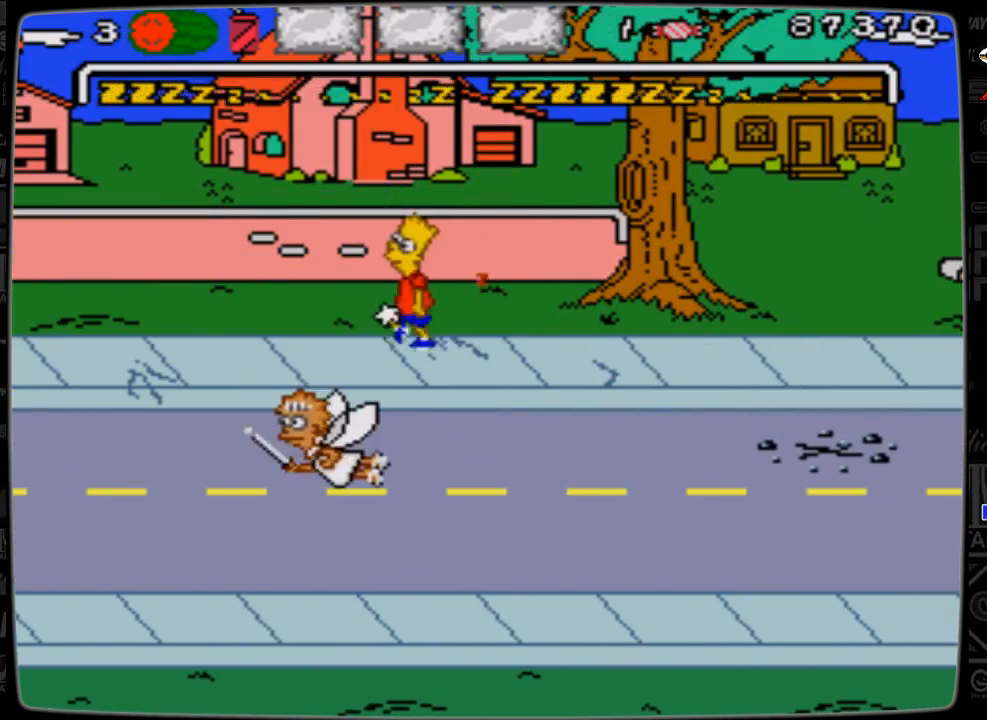
{"buttons": ["DPAD_RIGHT"], "events": [[133, "DPAD_LEFT", "up"], [133, "DPAD_RIGHT", "down"]]}
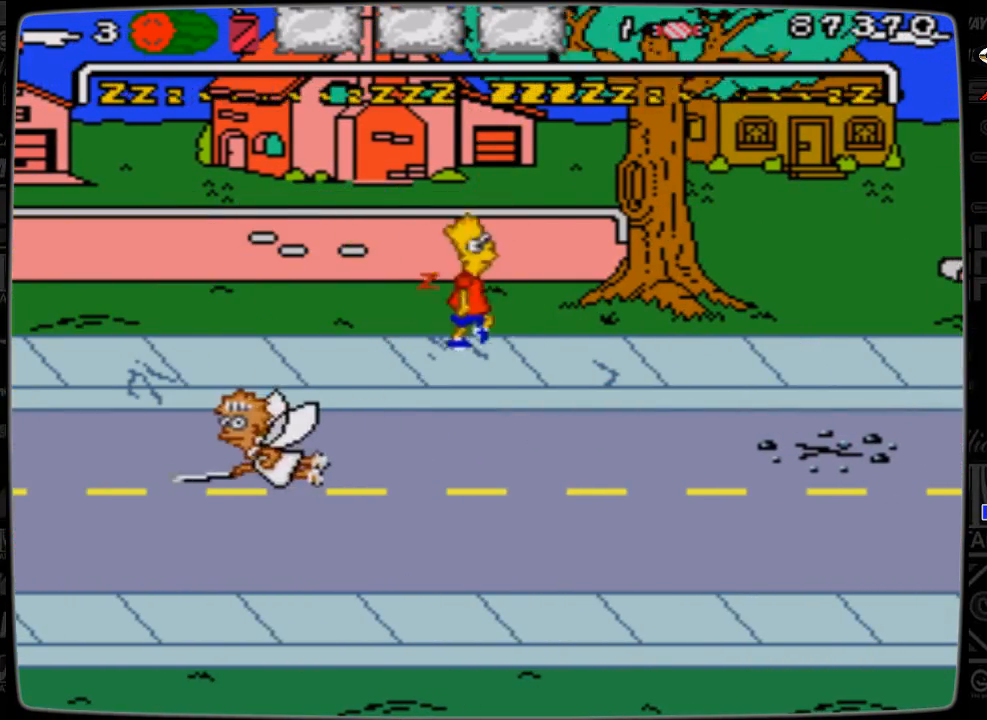
{"buttons": ["DPAD_RIGHT"], "events": []}
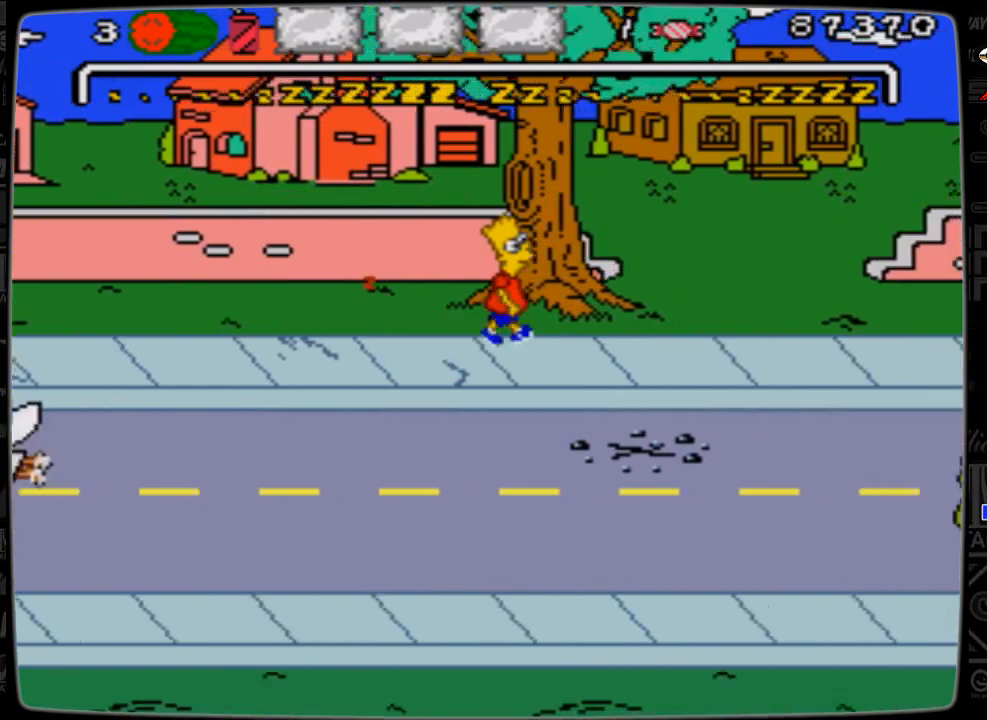
{"buttons": ["DPAD_RIGHT"], "events": []}
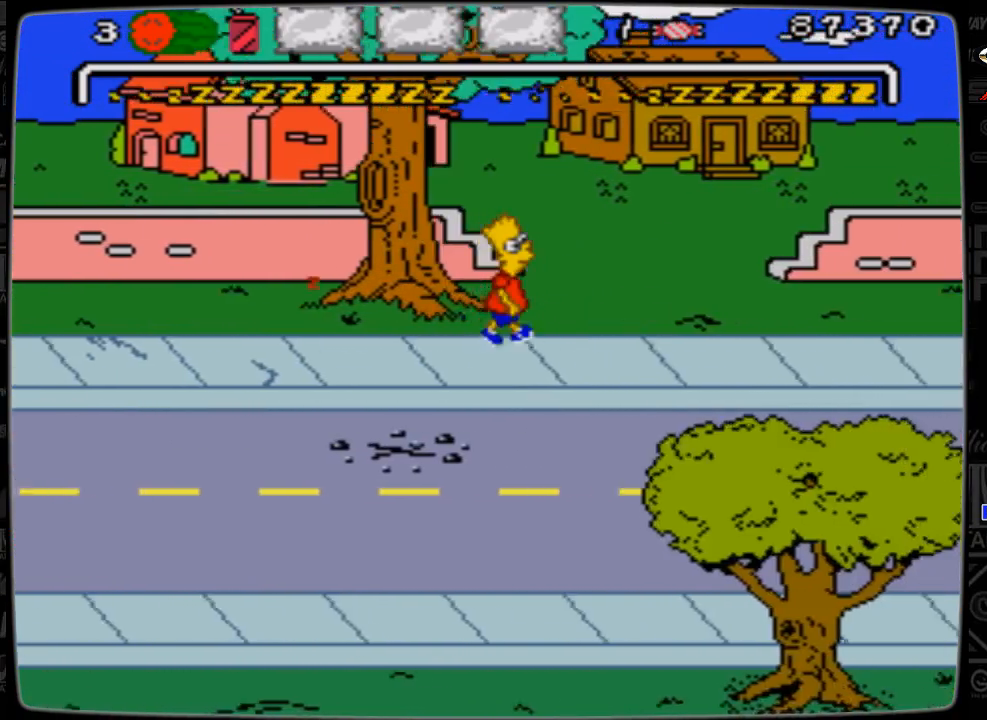
{"buttons": ["DPAD_RIGHT"], "events": []}
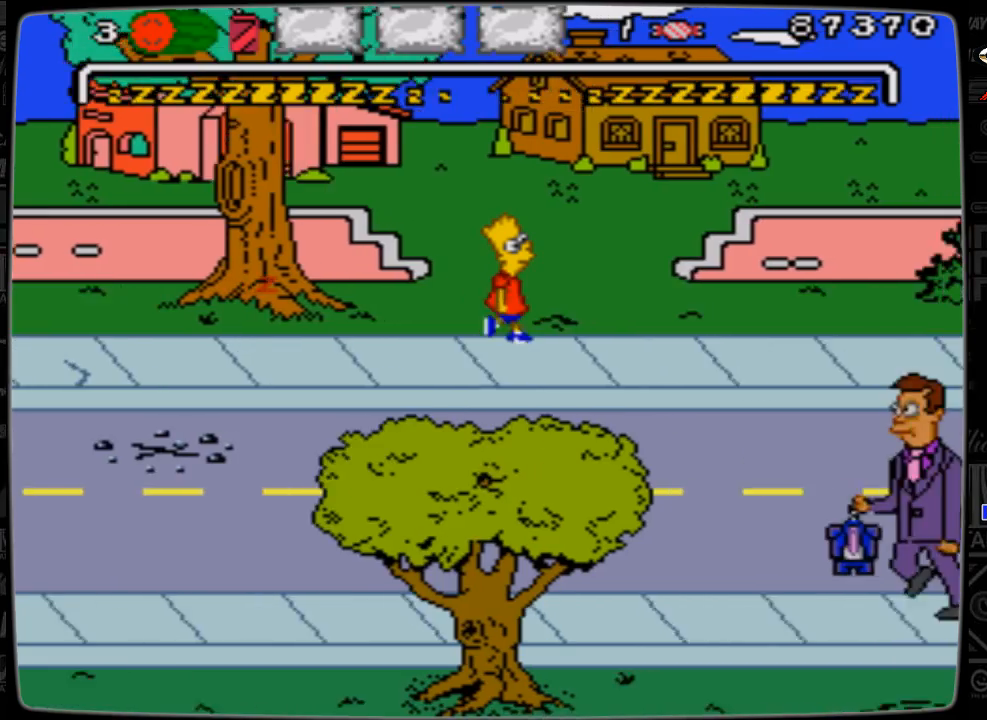
{"buttons": ["DPAD_RIGHT"], "events": []}
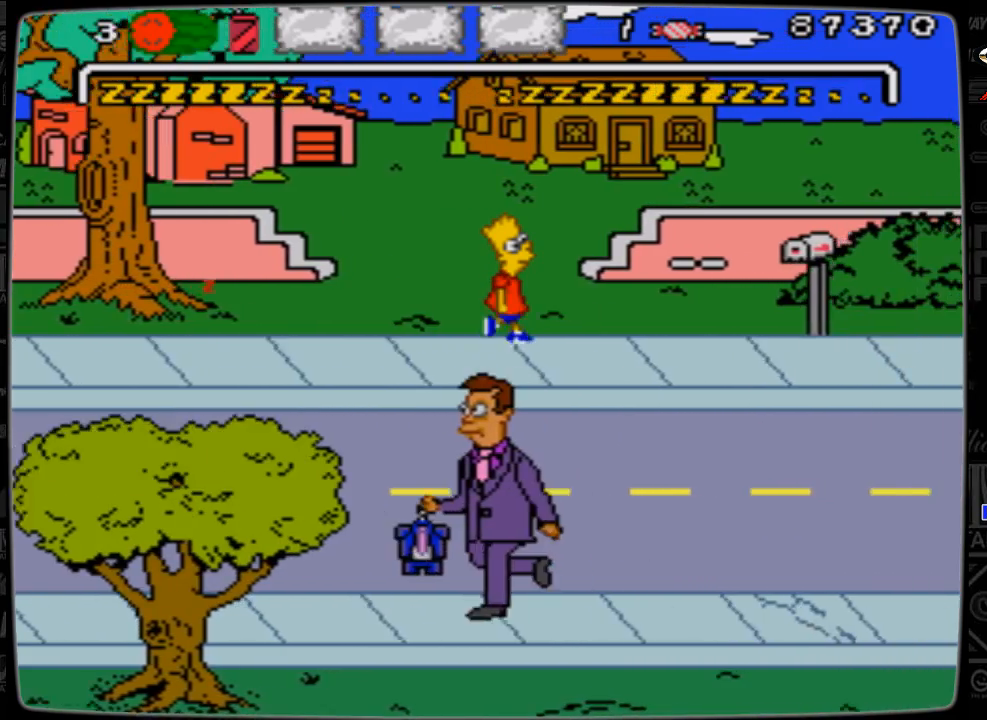
{"buttons": ["DPAD_RIGHT"], "events": []}
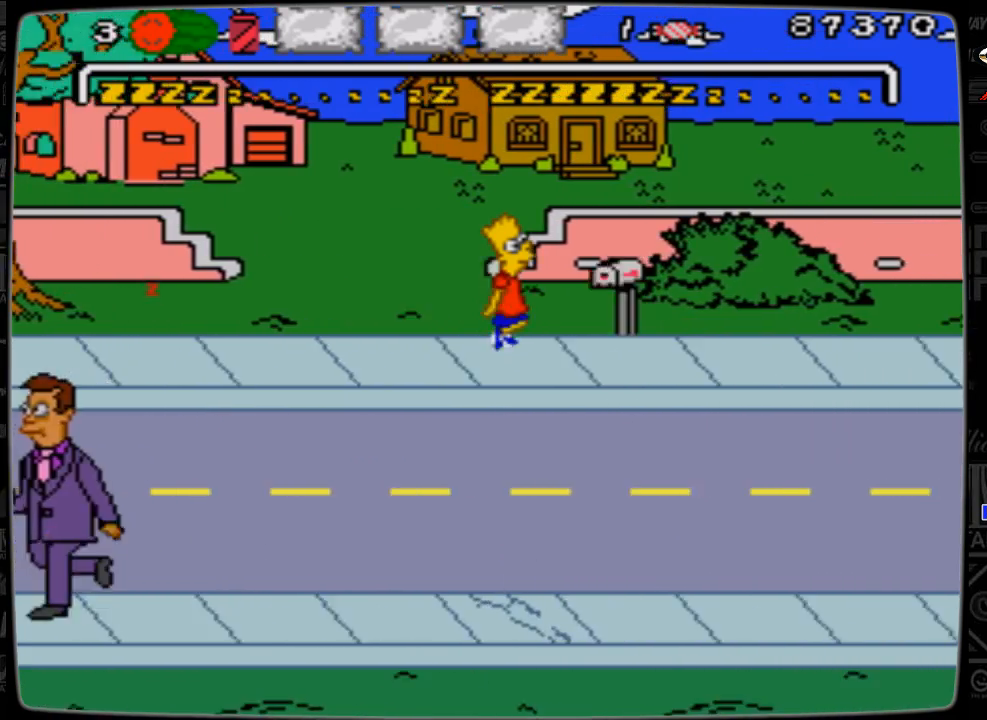
{"buttons": [], "events": [[100, "A", "down"], [300, "A", "up"], [500, "DPAD_RIGHT", "up"]]}
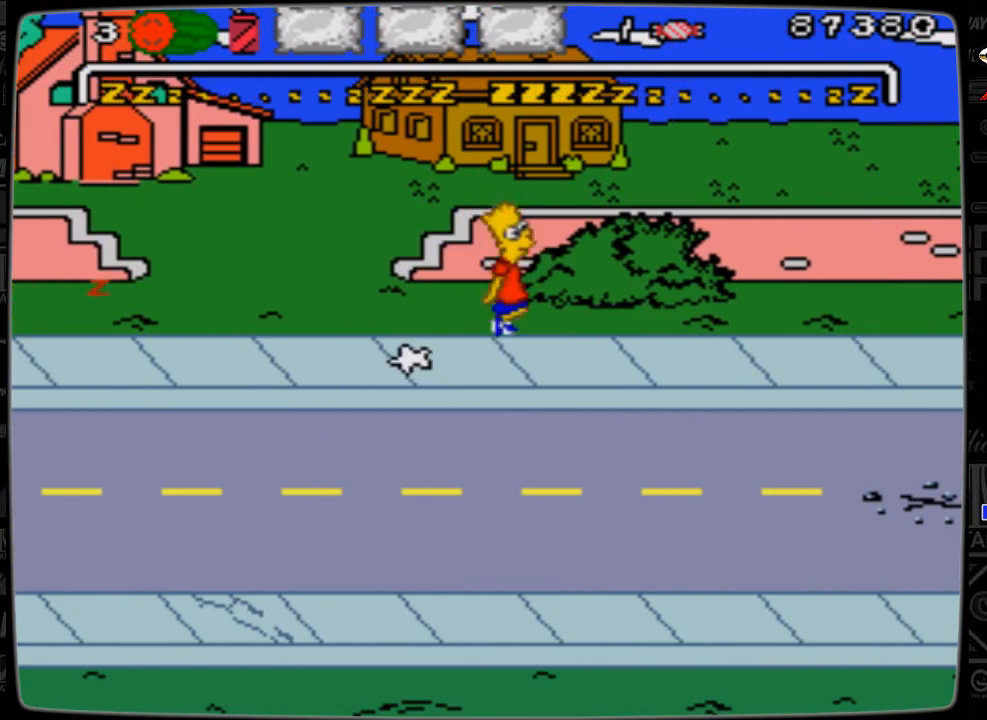
{"buttons": ["DPAD_RIGHT"], "events": [[100, "DPAD_LEFT", "down"], [400, "DPAD_LEFT", "up"], [433, "DPAD_RIGHT", "down"]]}
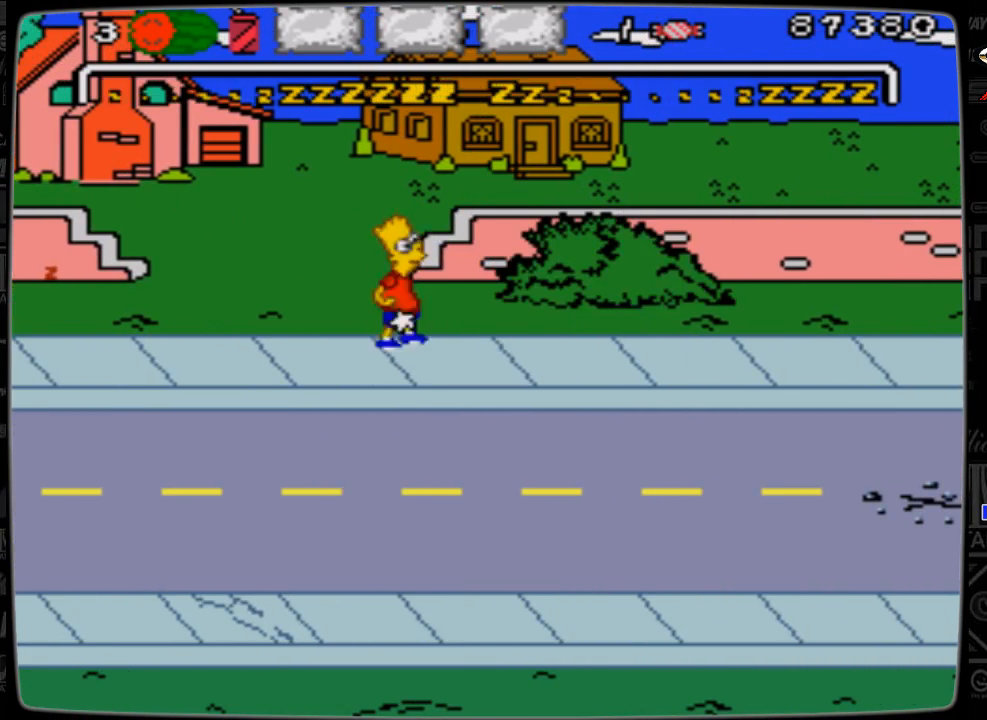
{"buttons": ["DPAD_RIGHT"], "events": []}
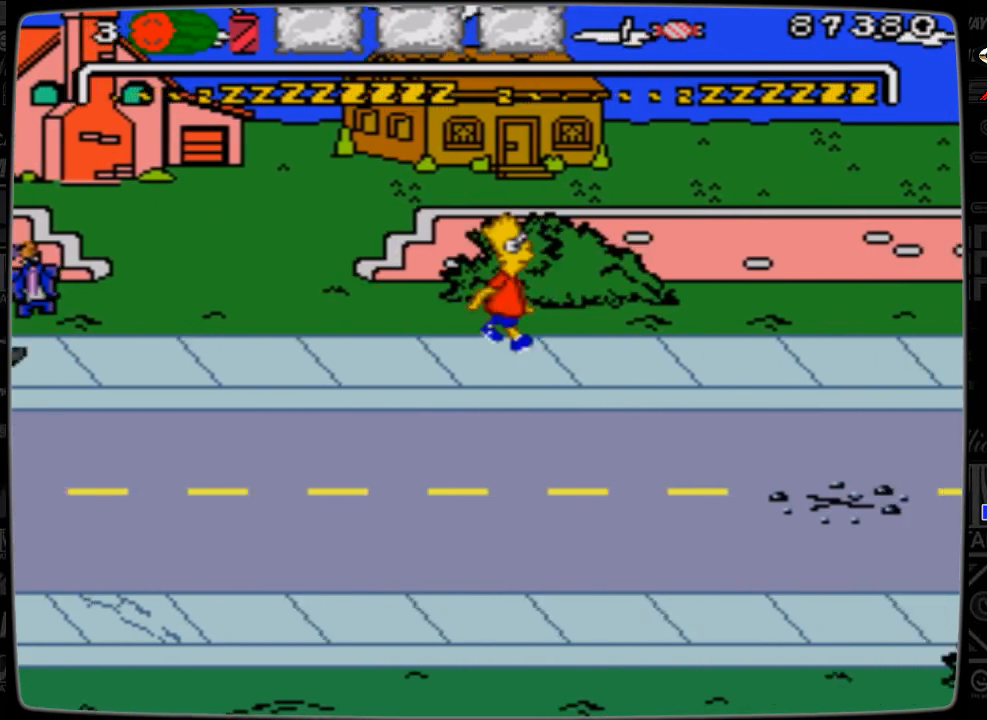
{"buttons": ["DPAD_RIGHT"], "events": []}
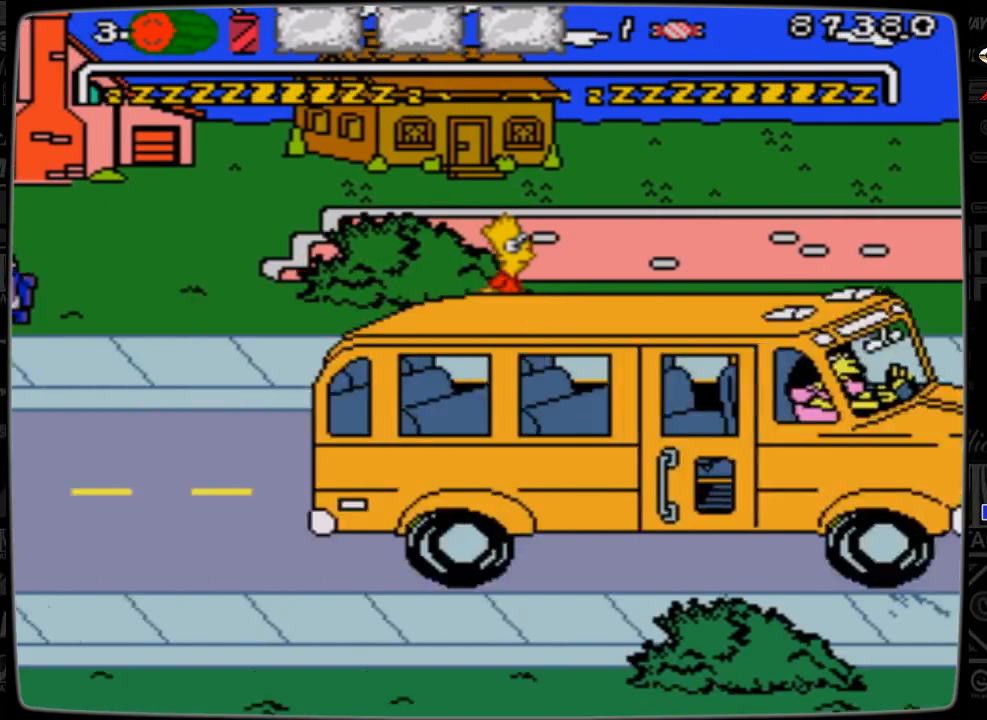
{"buttons": ["DPAD_RIGHT"], "events": []}
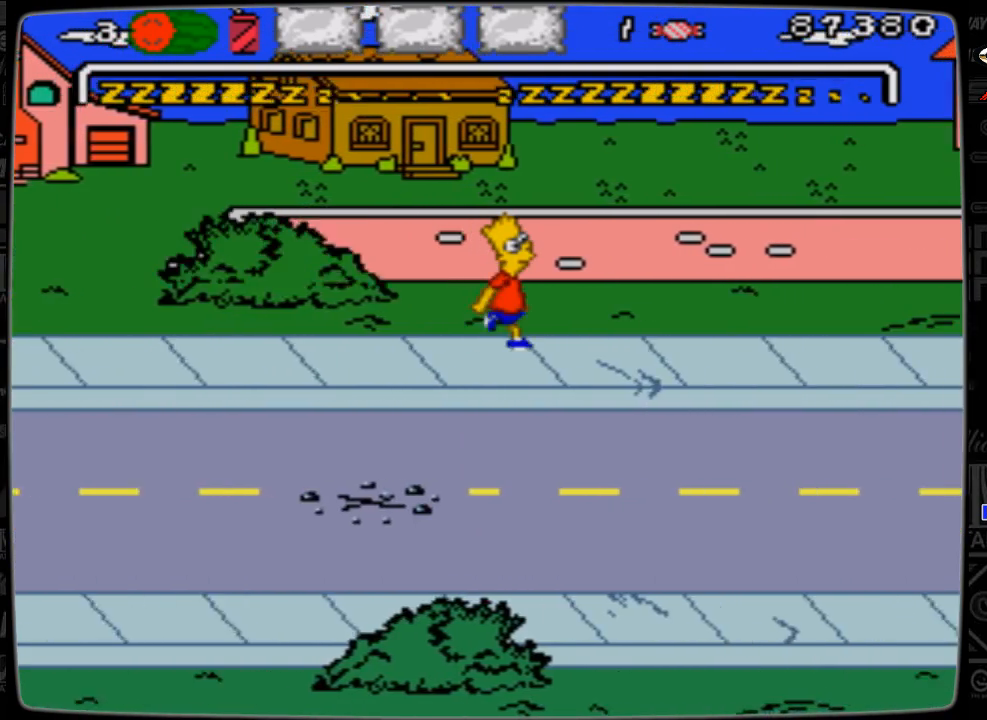
{"buttons": ["DPAD_RIGHT"], "events": []}
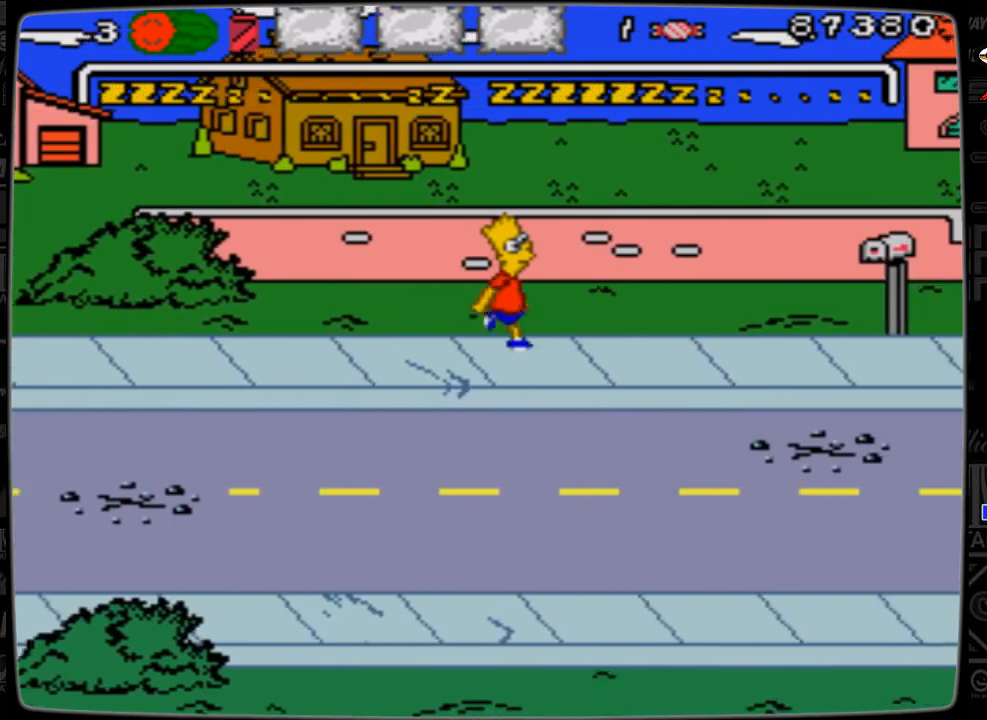
{"buttons": ["DPAD_RIGHT"], "events": []}
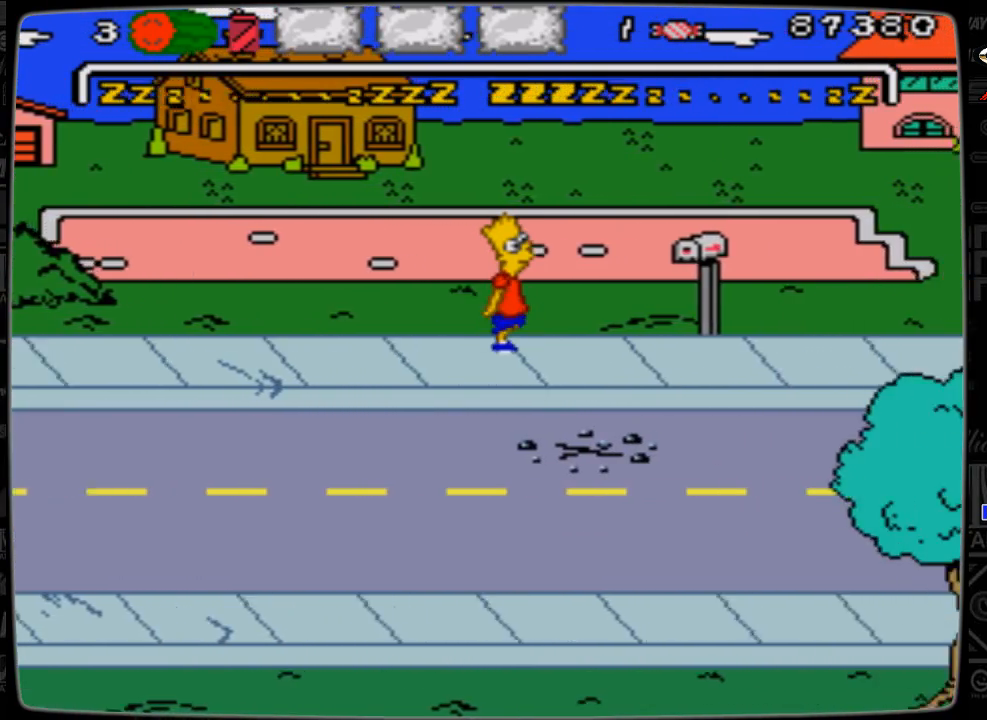
{"buttons": ["A", "DPAD_RIGHT"], "events": [[300, "A", "down"]]}
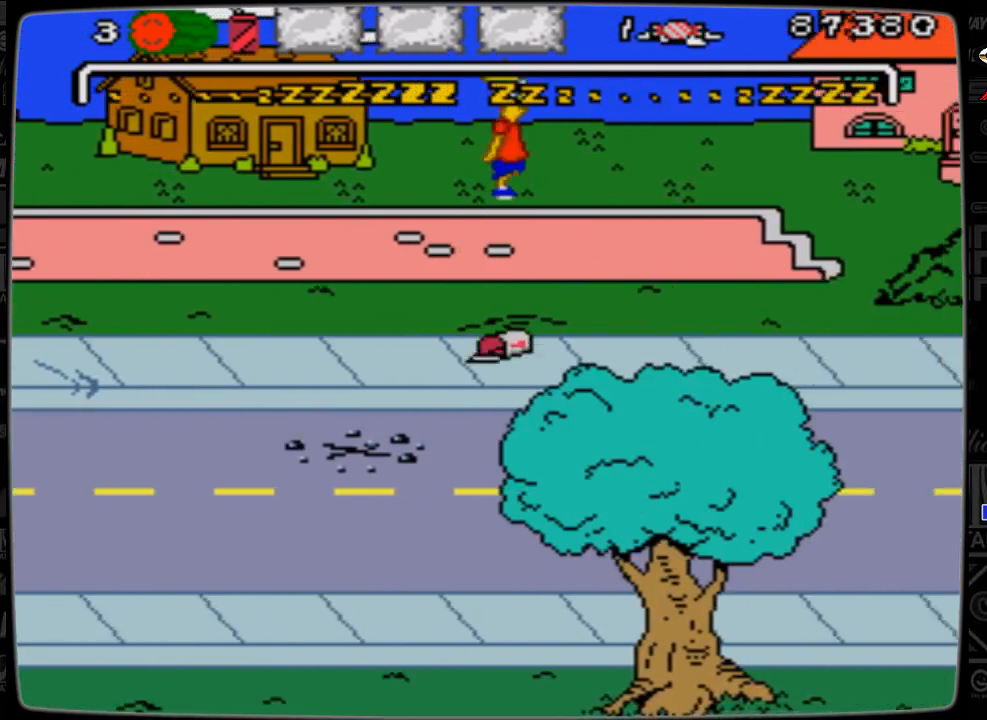
{"buttons": ["DPAD_LEFT"], "events": [[100, "A", "up"], [233, "DPAD_RIGHT", "up"], [300, "DPAD_LEFT", "down"]]}
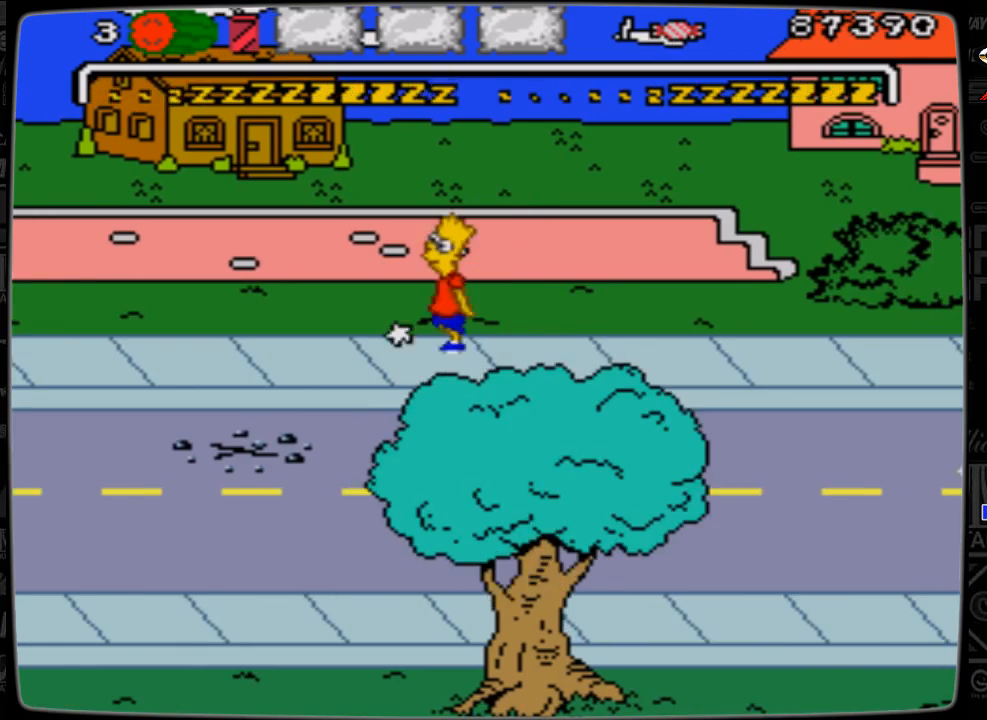
{"buttons": ["DPAD_RIGHT"], "events": [[133, "DPAD_LEFT", "up"], [200, "DPAD_RIGHT", "down"]]}
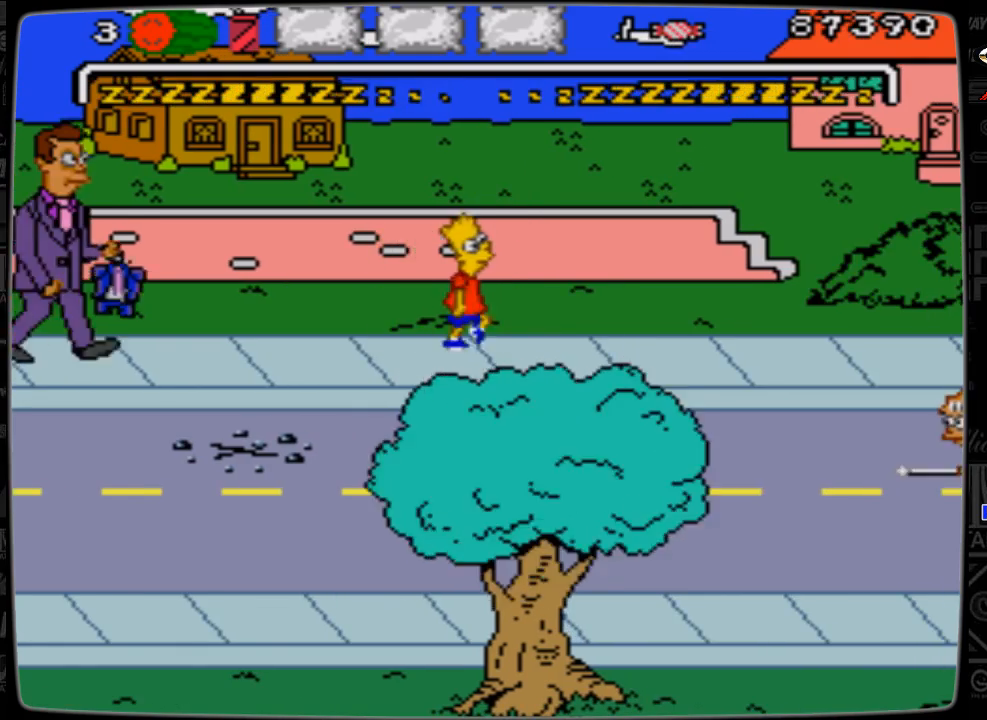
{"buttons": ["DPAD_RIGHT"], "events": []}
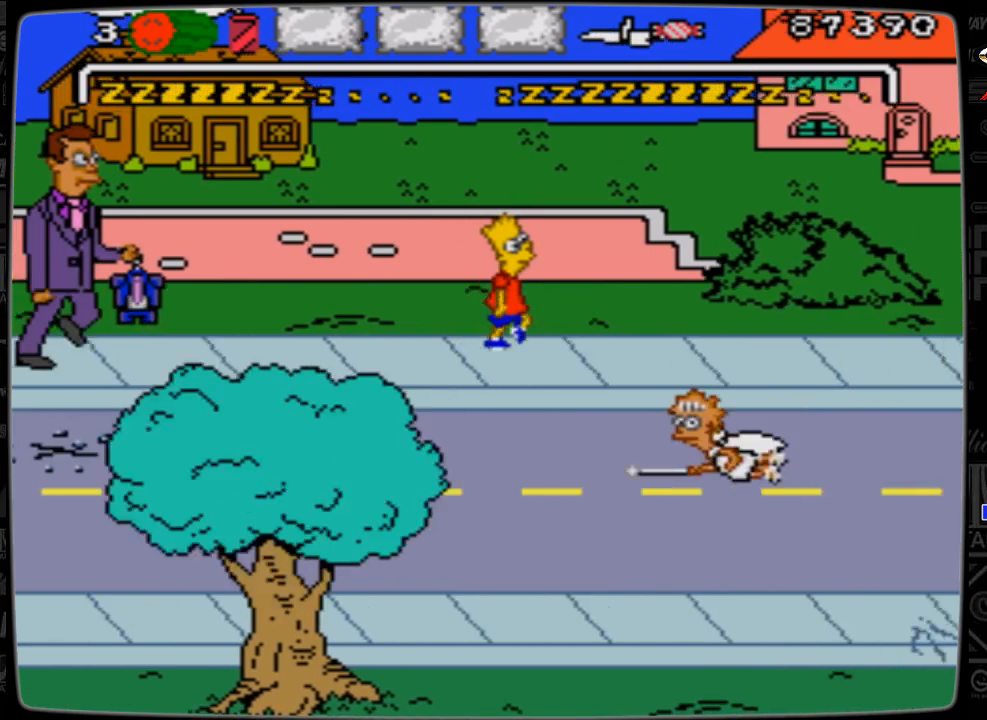
{"buttons": ["DPAD_RIGHT"], "events": []}
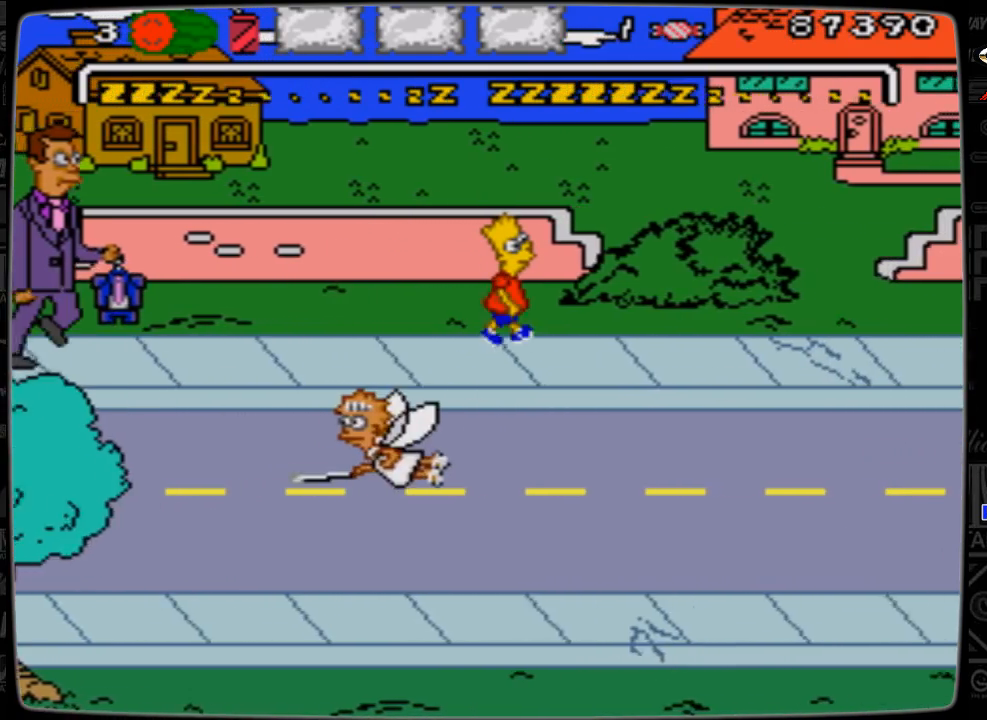
{"buttons": ["DPAD_RIGHT"], "events": []}
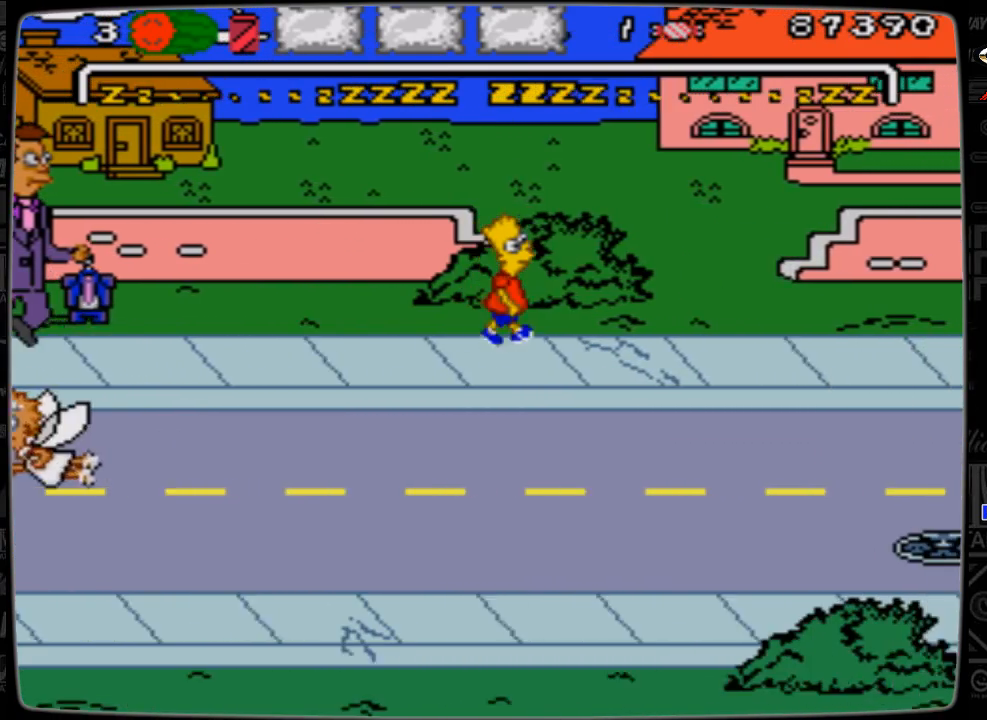
{"buttons": ["DPAD_RIGHT"], "events": []}